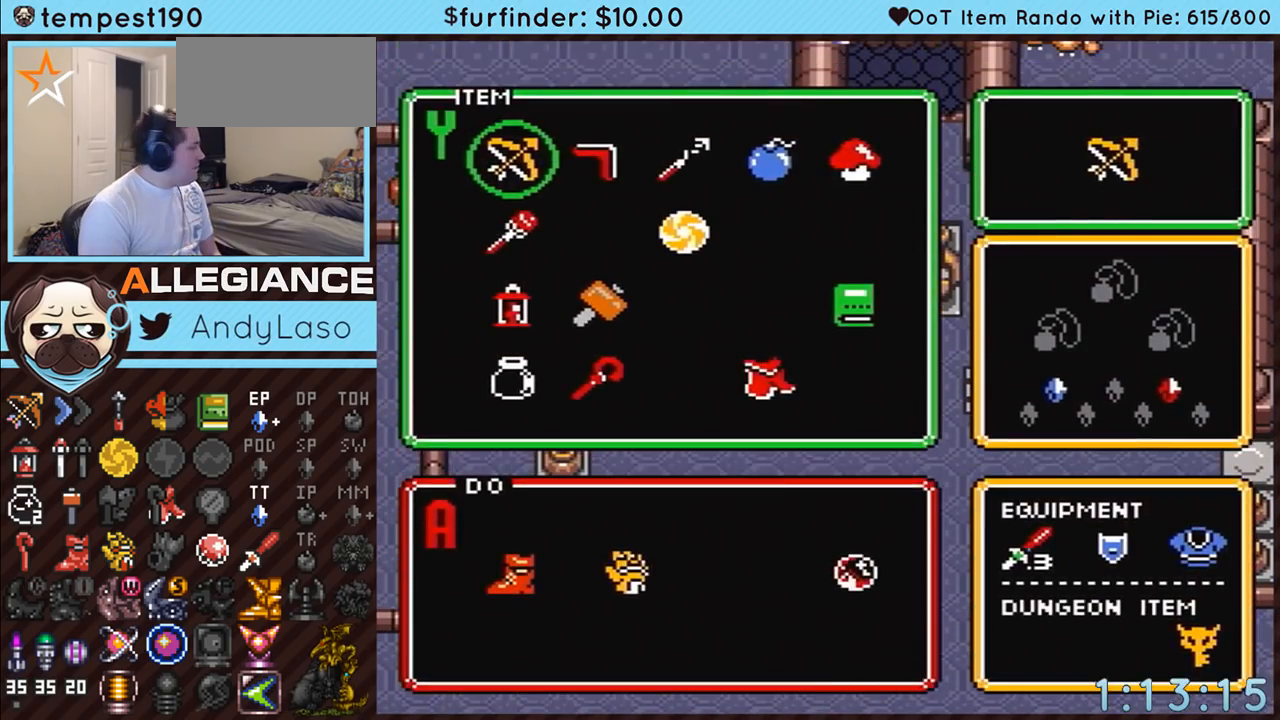
Gameplay with a controller (Nintendo layout); each line is a JSON object with the inputs held at the frame after it. "events" lists button and stick changes between this image and that frame as [ms after this image, input, new state], when the widget could be followed in between. Not read: L3 R3.
{"buttons": ["DPAD_RIGHT"], "events": [[367, "DPAD_RIGHT", "down"], [400, "DPAD_RIGHT", "up"], [483, "DPAD_RIGHT", "down"]]}
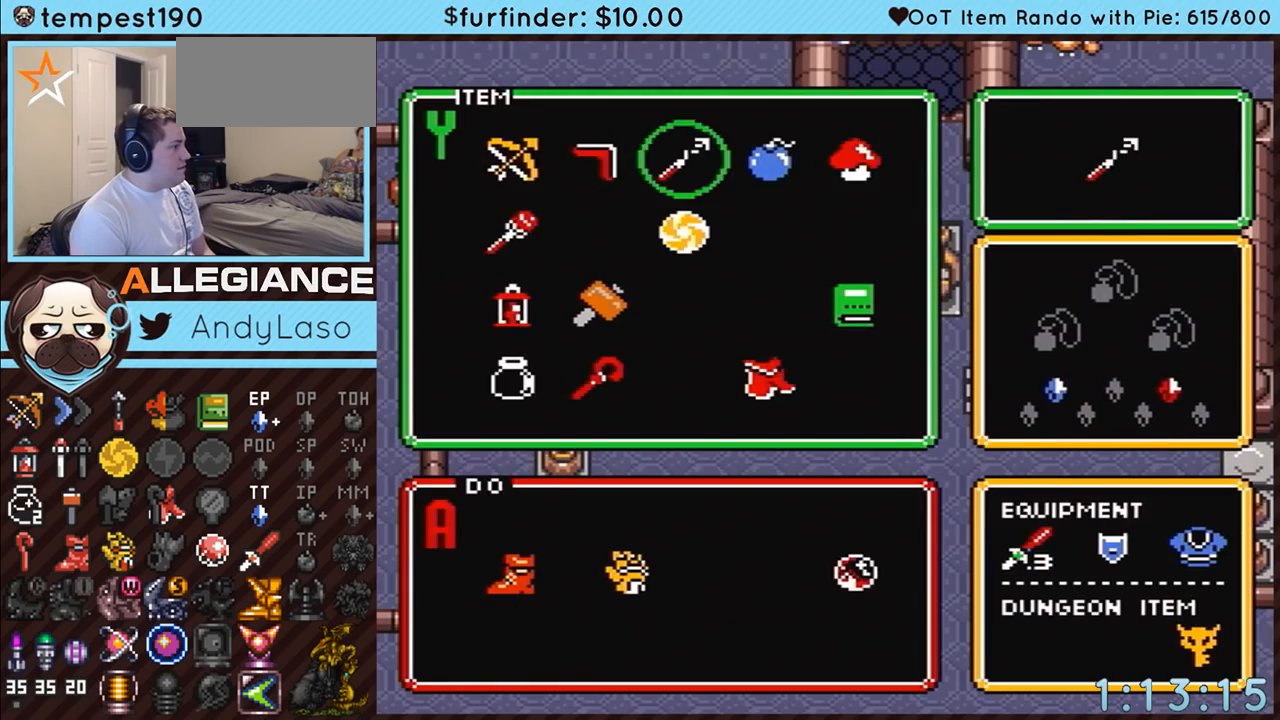
{"buttons": ["DPAD_UP", "DPAD_LEFT"], "events": [[83, "DPAD_RIGHT", "up"], [83, "START", "down"], [233, "DPAD_UP", "down"], [267, "DPAD_LEFT", "down"], [267, "START", "up"]]}
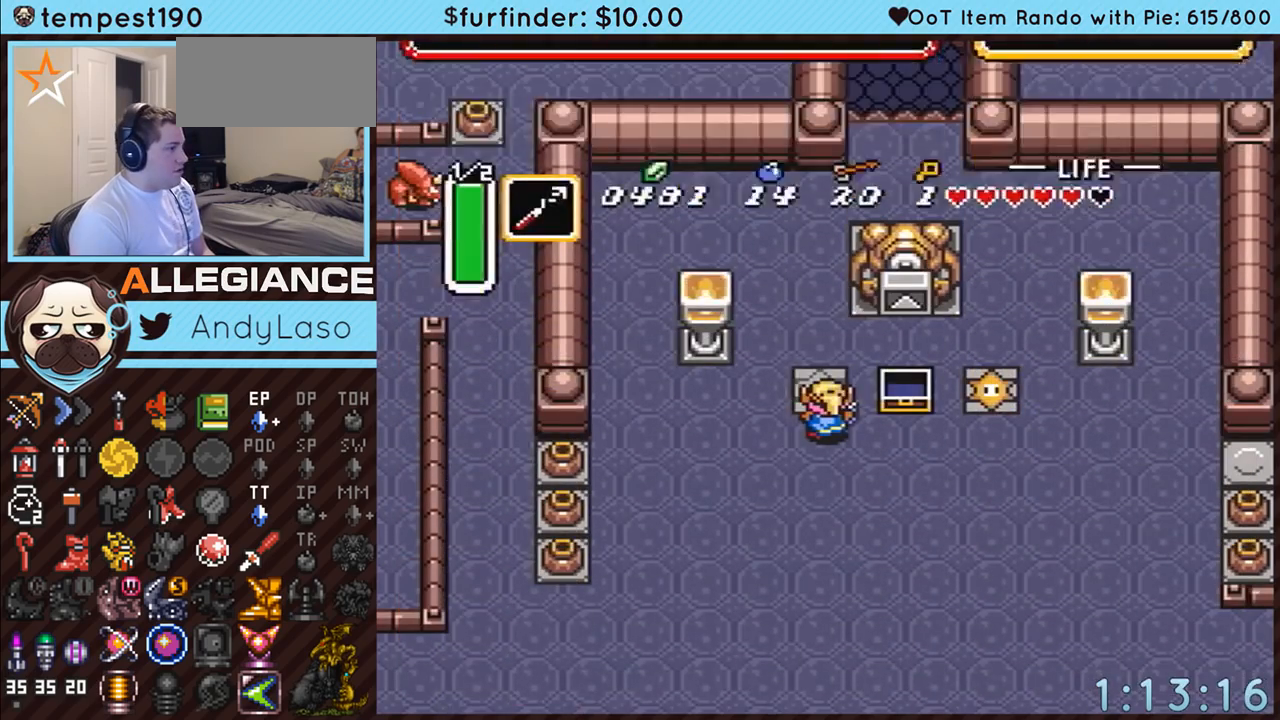
{"buttons": ["DPAD_UP"], "events": [[167, "Y", "down"], [200, "DPAD_LEFT", "up"], [383, "Y", "up"]]}
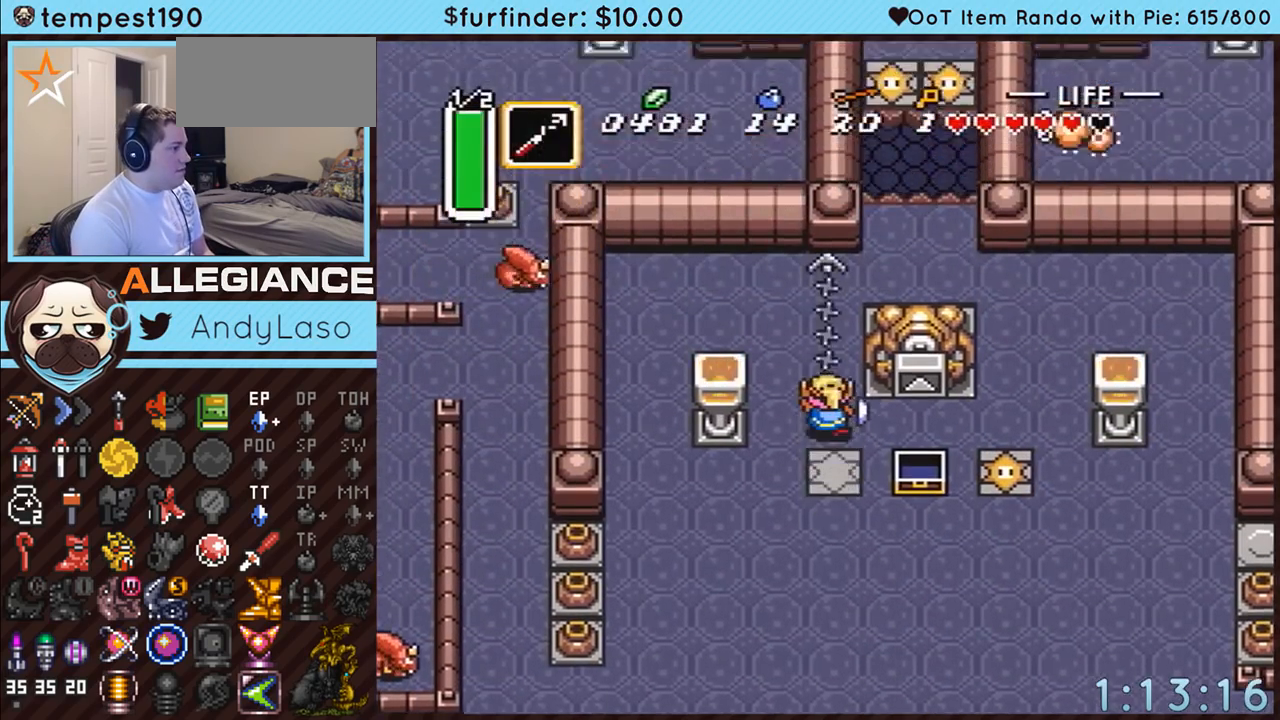
{"buttons": ["DPAD_RIGHT"], "events": [[50, "DPAD_RIGHT", "down"], [167, "DPAD_UP", "up"]]}
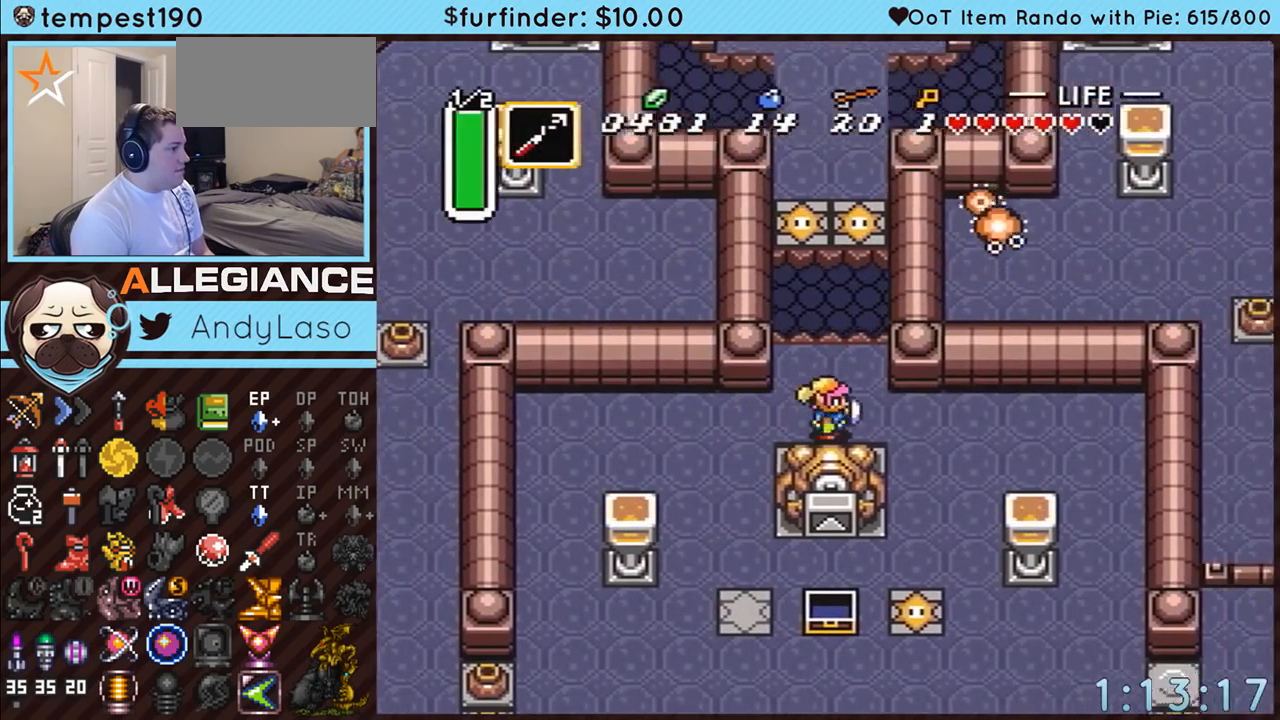
{"buttons": [], "events": [[133, "DPAD_RIGHT", "up"], [133, "DPAD_UP", "down"], [267, "DPAD_UP", "up"]]}
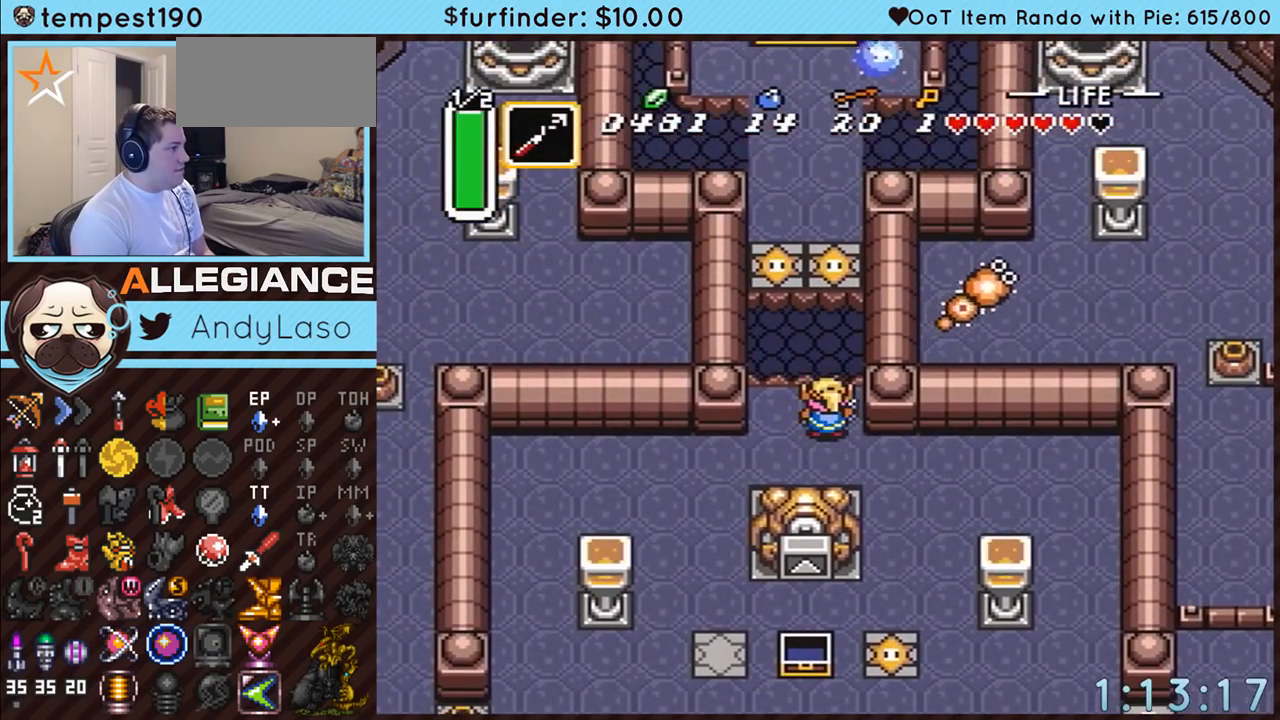
{"buttons": ["Y"], "events": [[233, "DPAD_UP", "down"], [267, "DPAD_UP", "up"], [333, "Y", "down"]]}
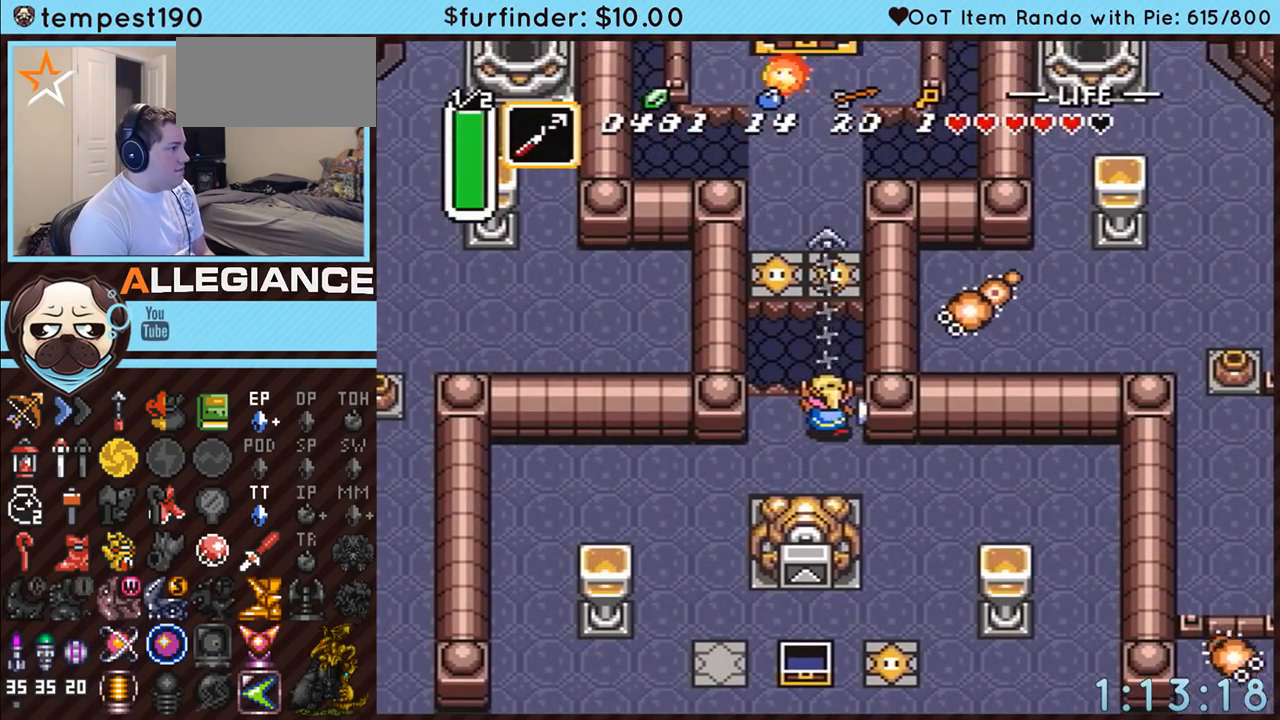
{"buttons": [], "events": [[333, "Y", "up"]]}
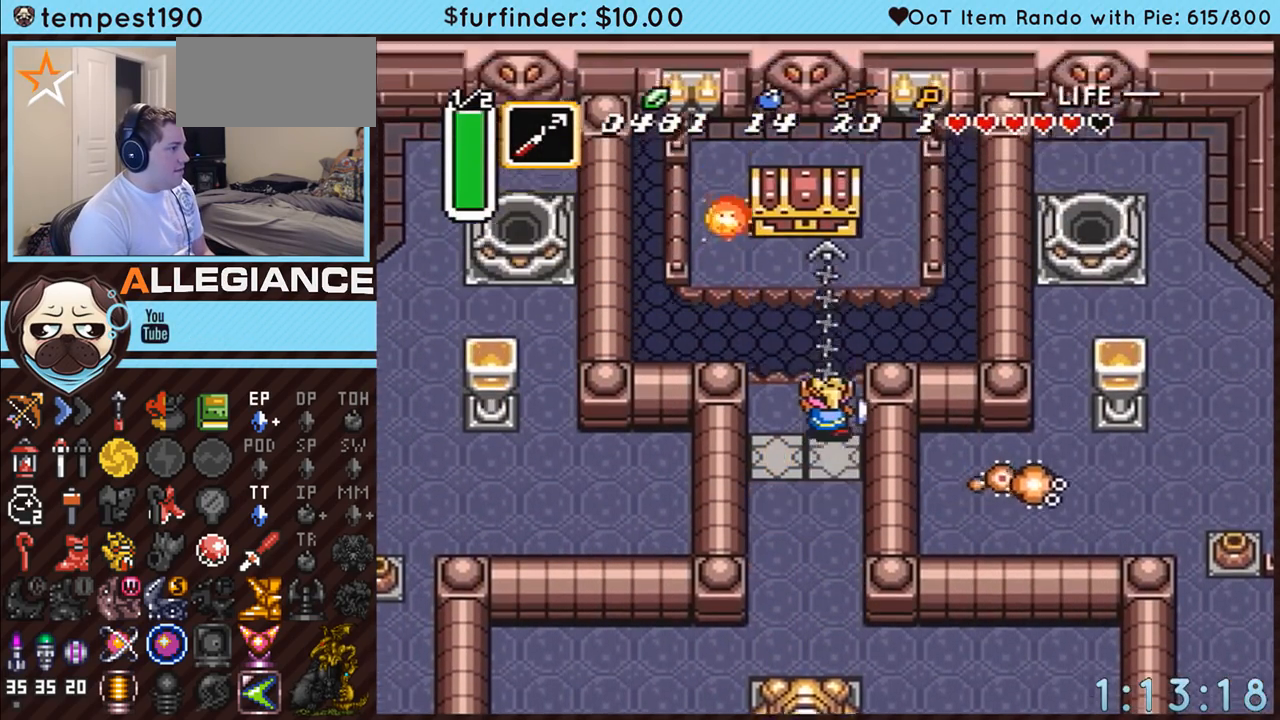
{"buttons": ["A", "DPAD_UP", "DPAD_LEFT"], "events": [[267, "DPAD_LEFT", "down"], [267, "DPAD_UP", "down"], [367, "A", "down"]]}
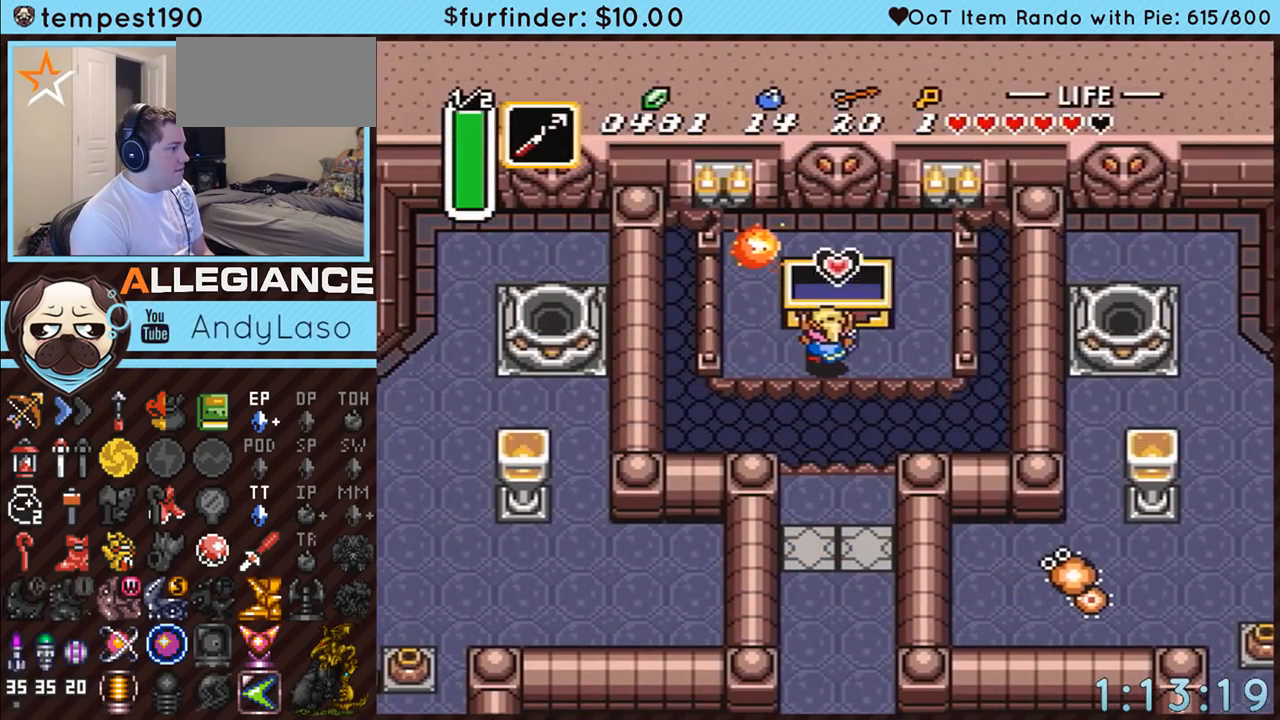
{"buttons": [], "events": [[50, "DPAD_LEFT", "up"], [83, "DPAD_UP", "up"], [367, "A", "up"]]}